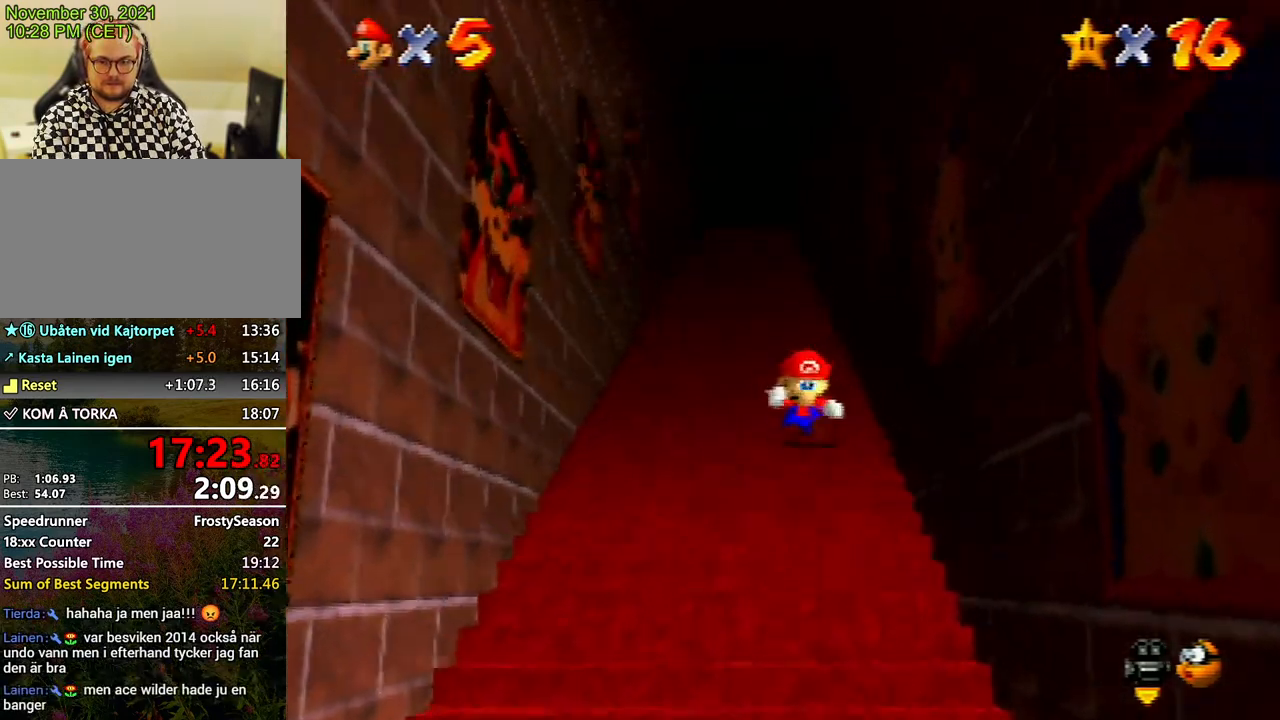
Gameplay with a controller (Nintendo layout); each line is a JSON object with the inputs held at the frame after it. "events" lists button and stick changes between this image and that frame as [ms after this image, input, new state], when the widget could be followed in between. Not read: L3 R3.
{"buttons": ["Z"], "left_stick": "up", "events": [[33, "A", "up"], [133, "A", "down"], [167, "A", "up"], [267, "A", "down"], [367, "A", "up"], [433, "A", "down"], [500, "A", "up"]]}
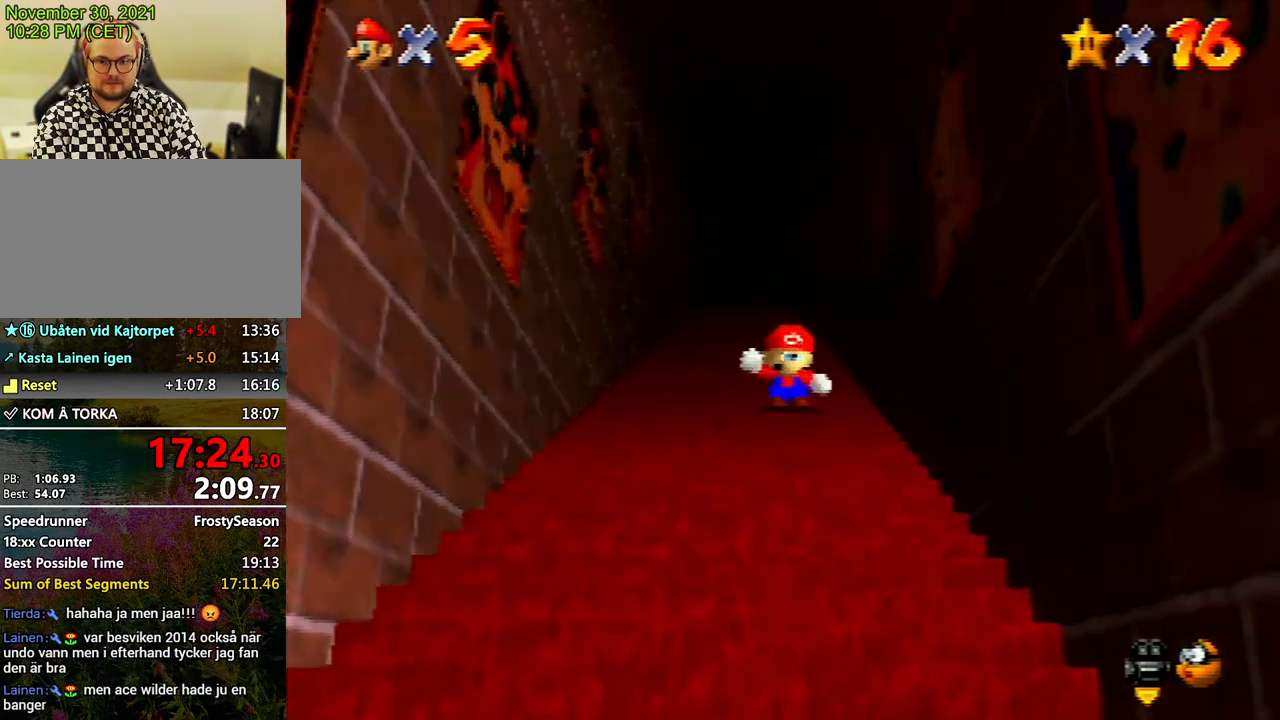
{"buttons": ["A", "Z"], "left_stick": "up", "events": [[67, "A", "down"], [133, "A", "up"], [233, "A", "down"], [300, "A", "up"], [333, "A", "down"], [400, "A", "up"], [467, "A", "down"]]}
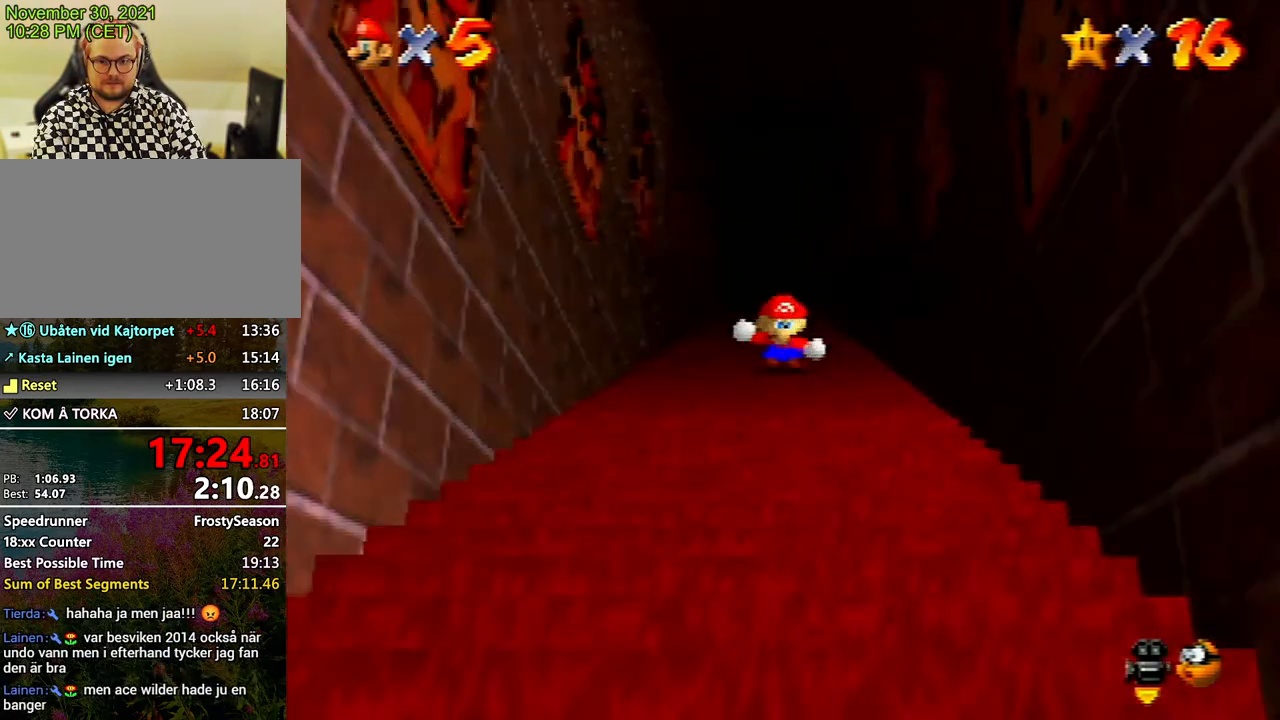
{"buttons": ["A", "Z"], "left_stick": "up", "events": [[67, "A", "up"], [133, "A", "down"], [200, "A", "up"], [233, "A", "down"], [333, "A", "up"], [467, "A", "down"]]}
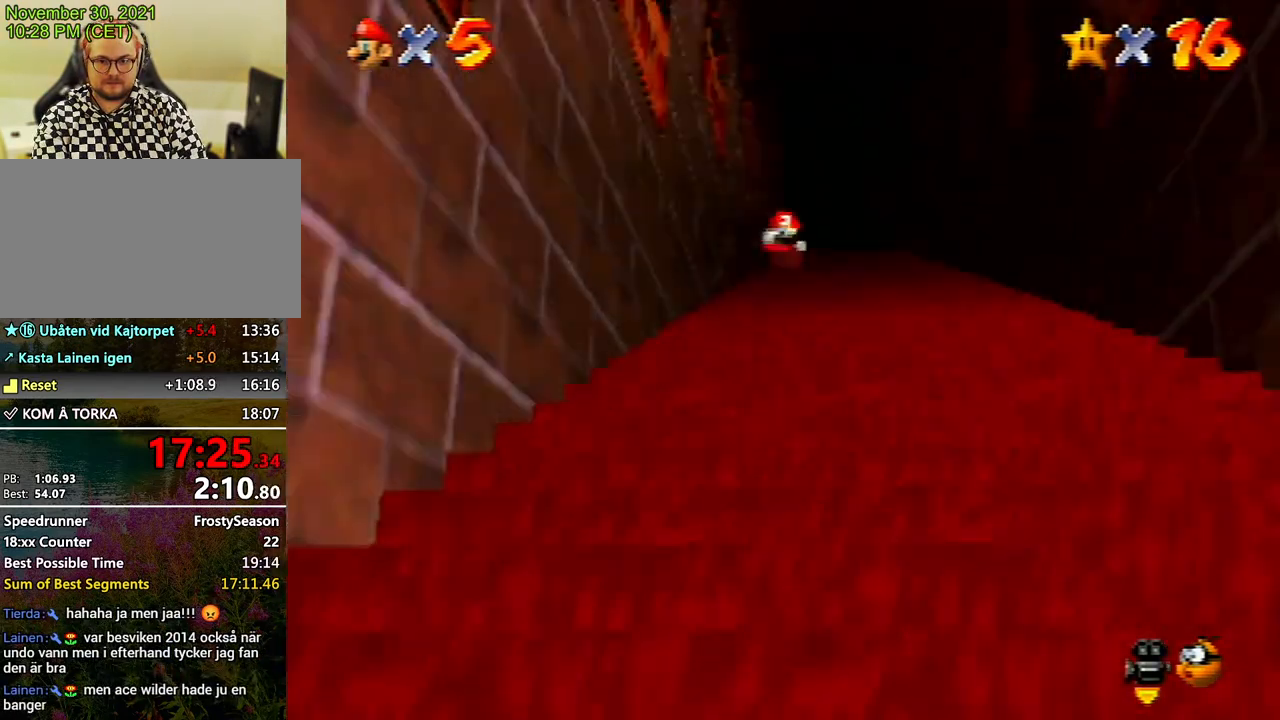
{"buttons": [], "left_stick": "right", "events": [[100, "A", "up"], [167, "A", "down"], [300, "A", "up"], [333, "A", "down"], [433, "A", "up"], [433, "left_stick", "right"], [500, "Z", "up"]]}
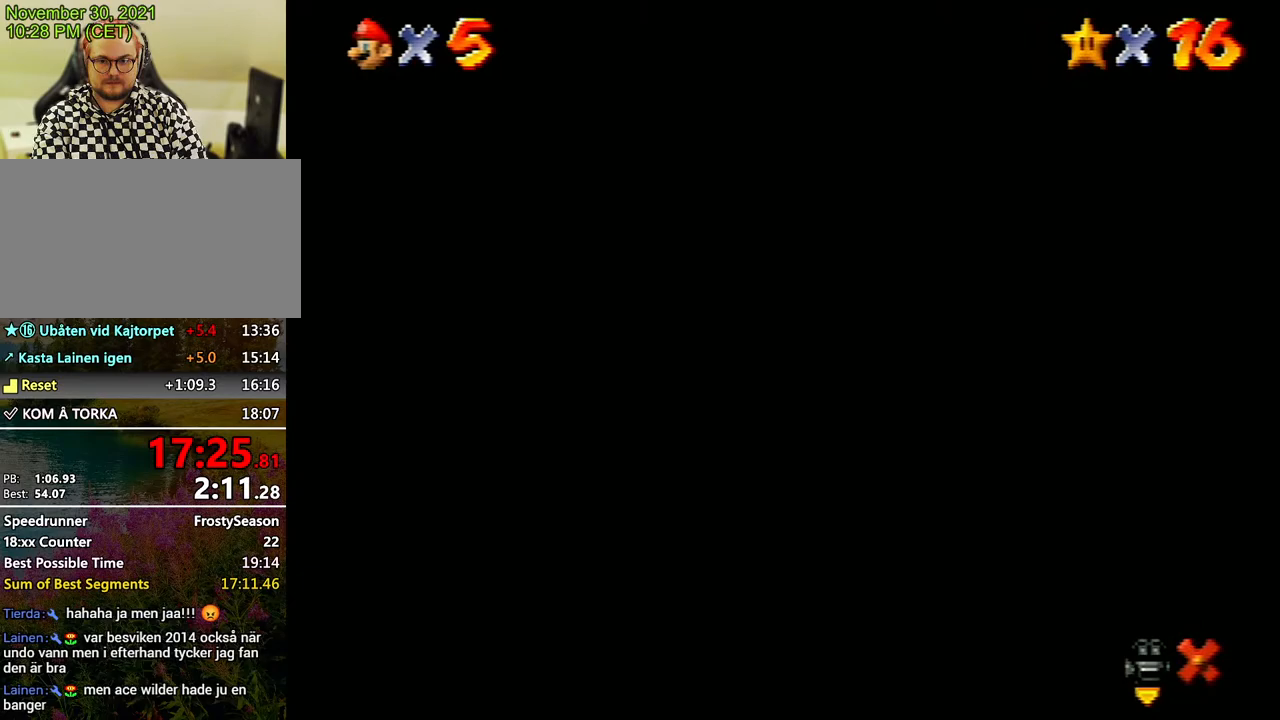
{"buttons": [], "left_stick": "center", "events": [[167, "left_stick", "center"]]}
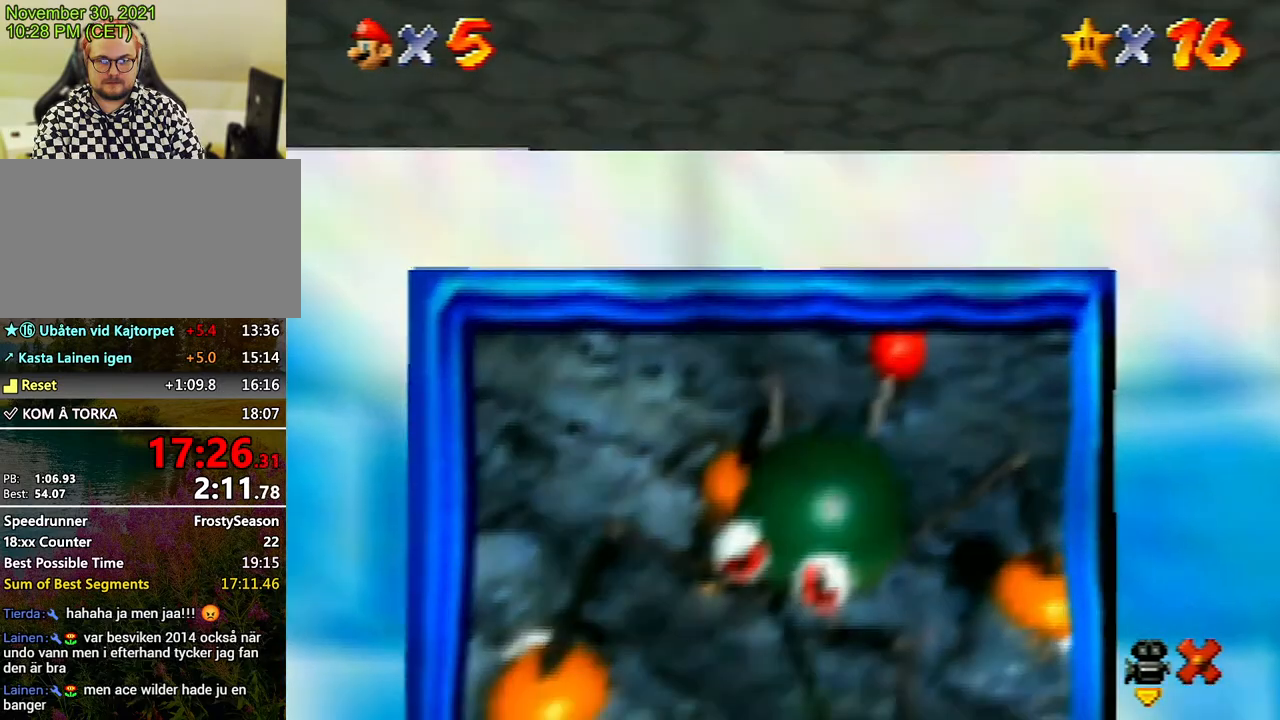
{"buttons": [], "left_stick": "center", "events": []}
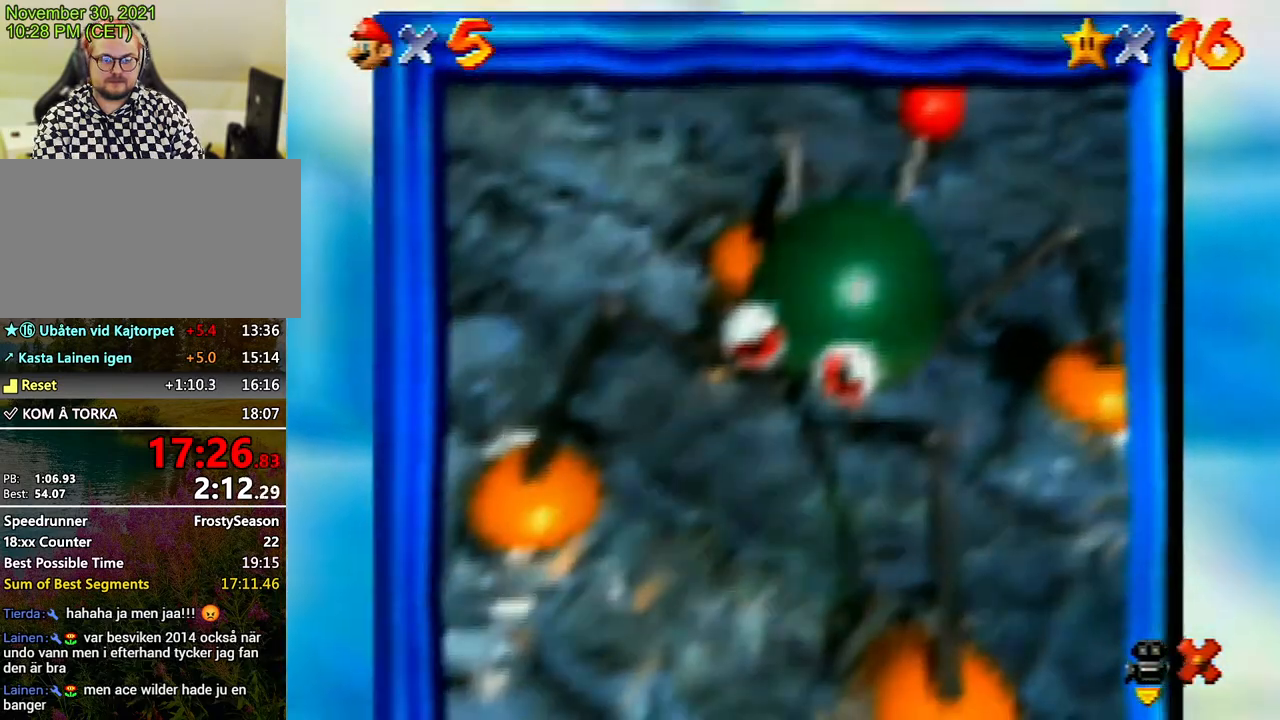
{"buttons": [], "left_stick": "center", "events": []}
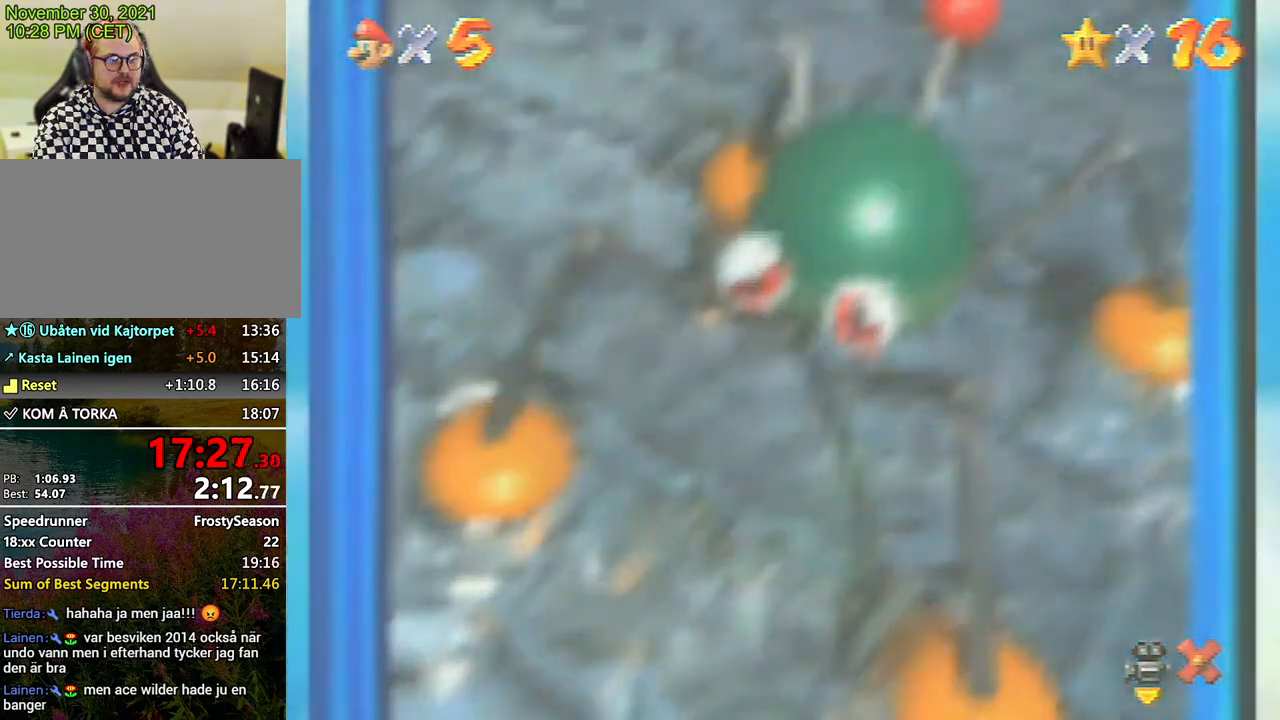
{"buttons": [], "left_stick": "center", "events": []}
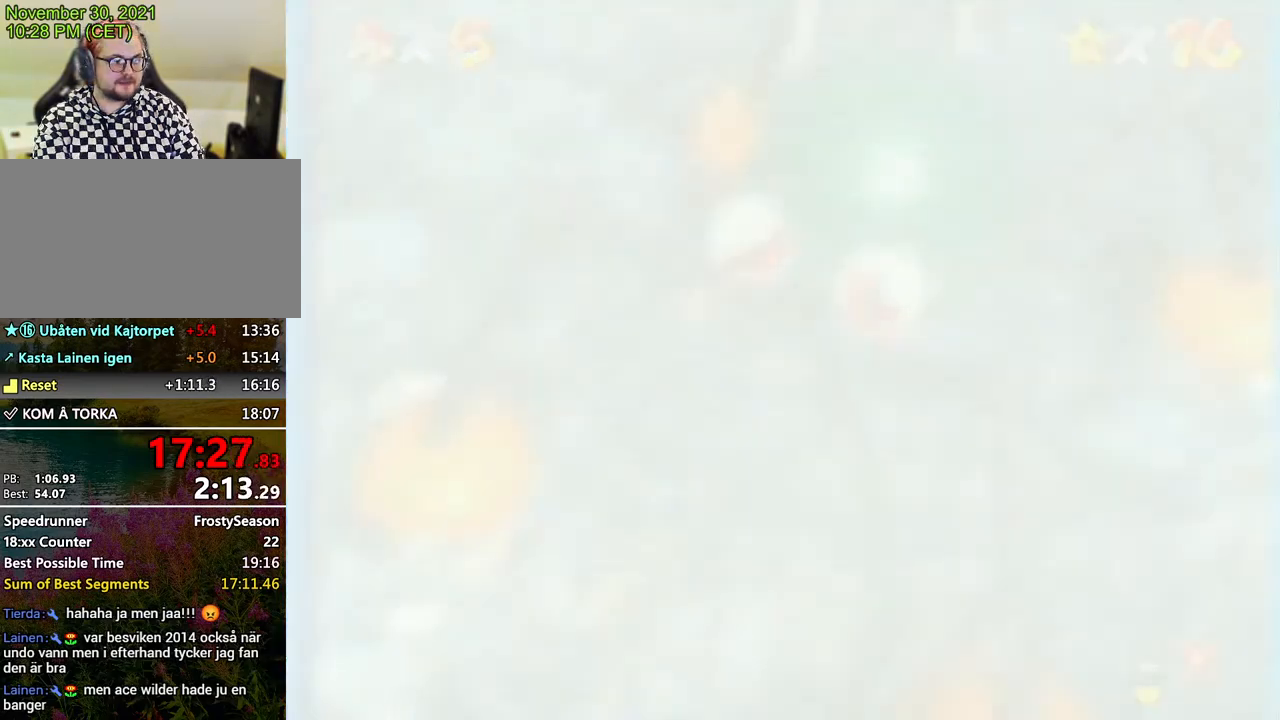
{"buttons": [], "left_stick": "center", "events": []}
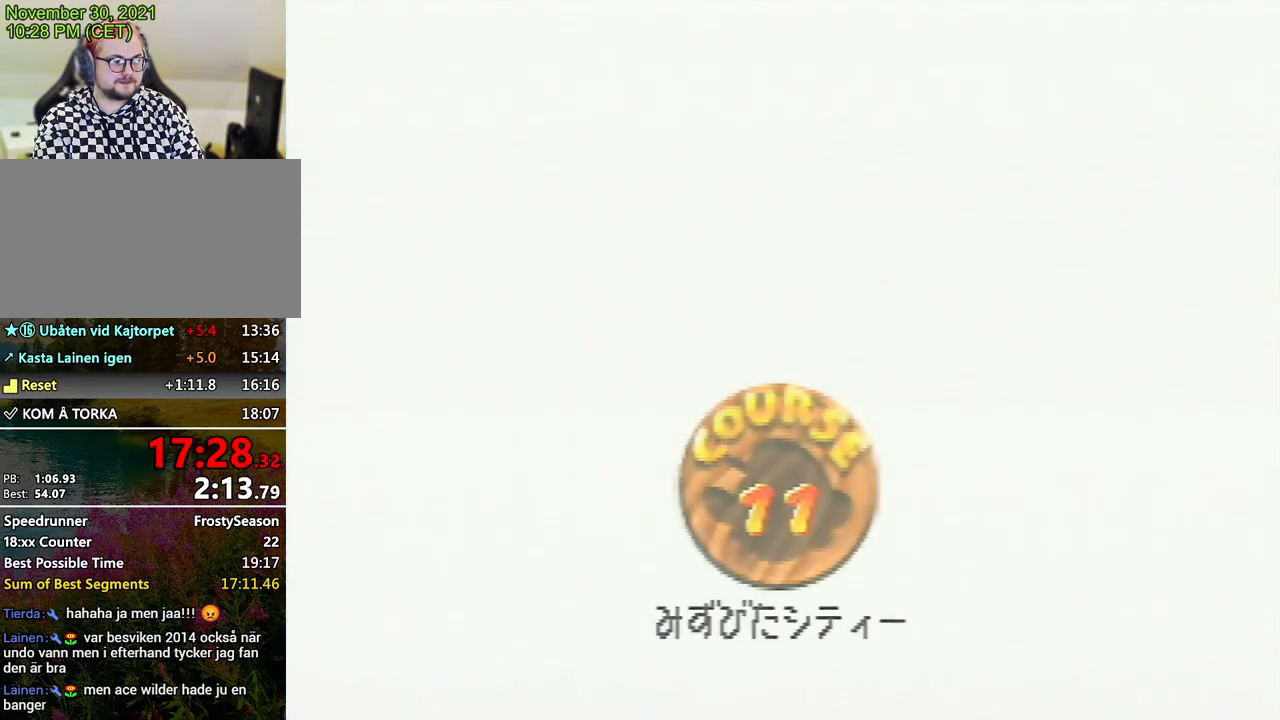
{"buttons": [], "left_stick": "center", "events": [[367, "A", "down"], [467, "A", "up"]]}
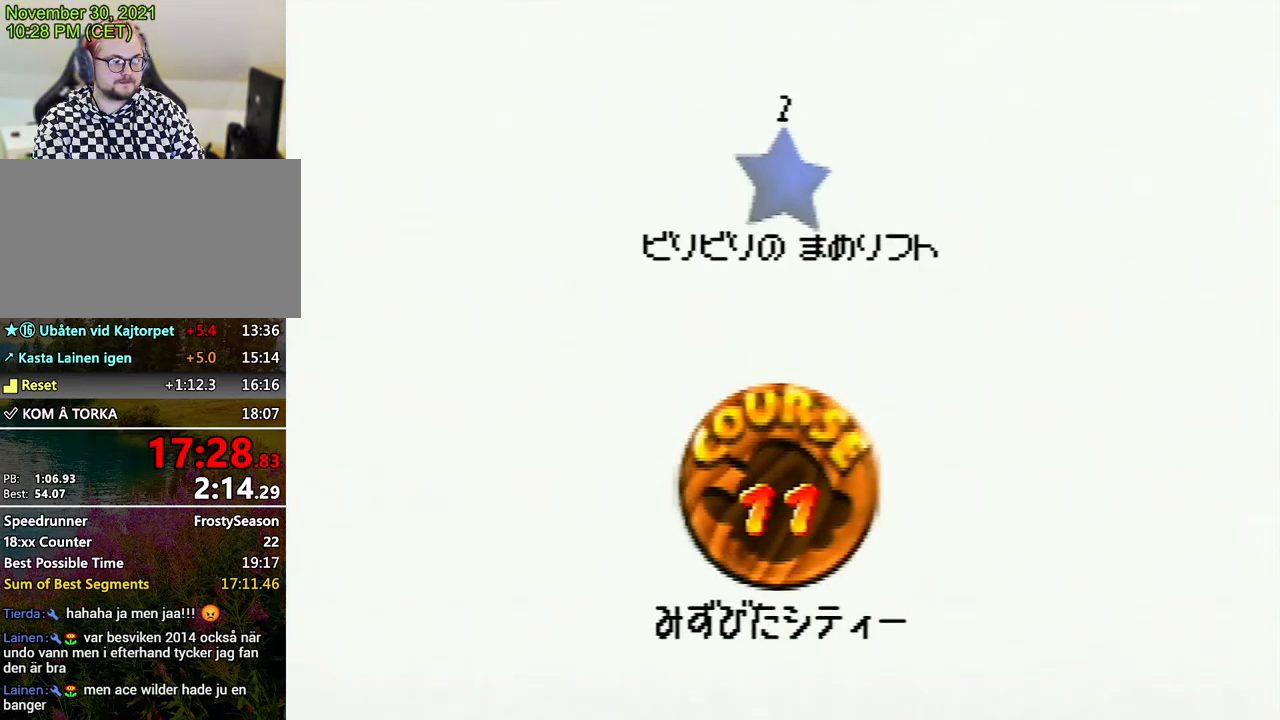
{"buttons": [], "left_stick": "center", "events": [[133, "A", "down"], [200, "A", "up"], [267, "A", "down"], [367, "A", "up"], [433, "A", "down"], [467, "A", "up"]]}
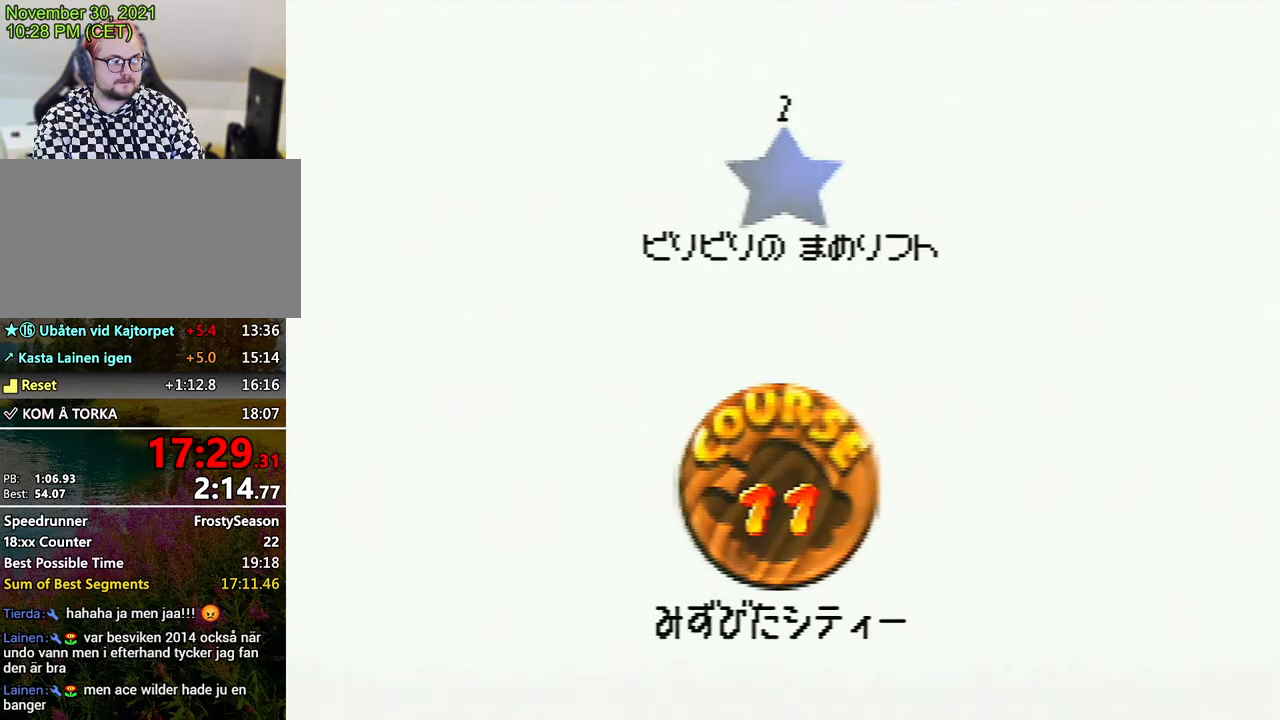
{"buttons": [], "left_stick": "center", "events": [[33, "A", "down"], [200, "A", "up"]]}
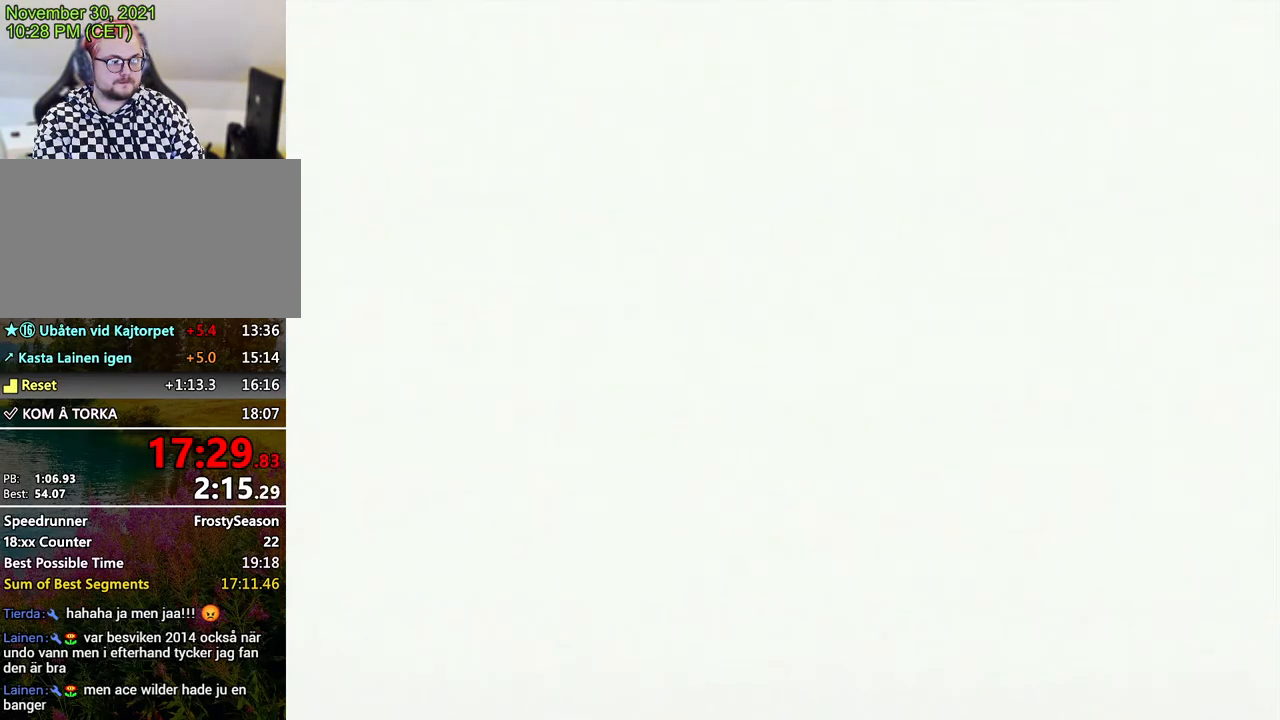
{"buttons": [], "left_stick": "center", "events": []}
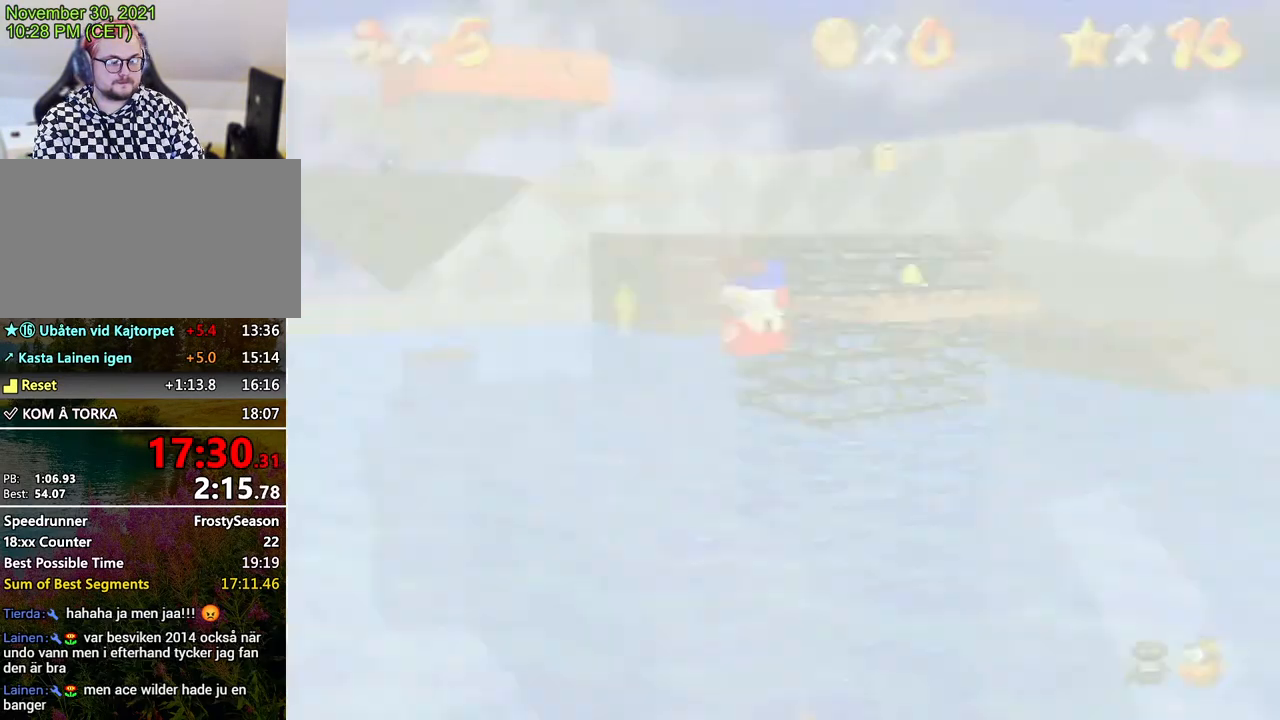
{"buttons": [], "left_stick": "center", "events": []}
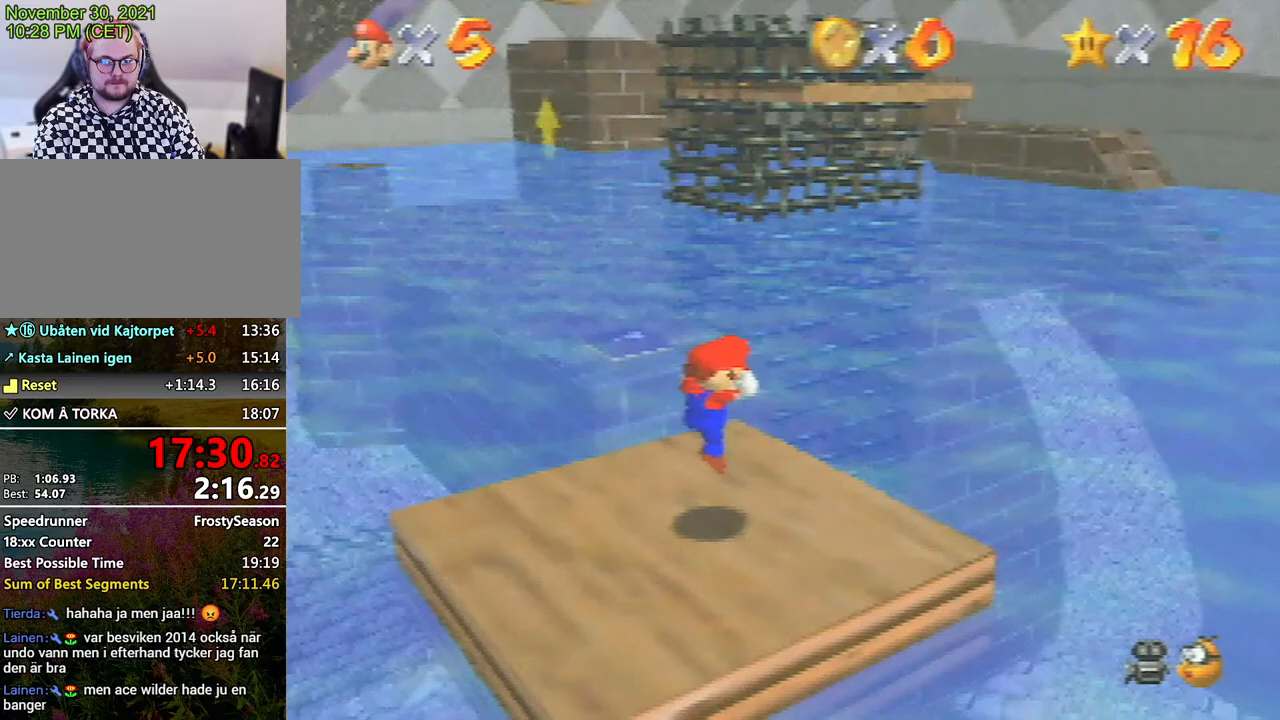
{"buttons": [], "left_stick": "center", "events": [[67, "C_RIGHT", "down"], [233, "C_RIGHT", "up"], [467, "C_RIGHT", "down"], [500, "C_RIGHT", "up"]]}
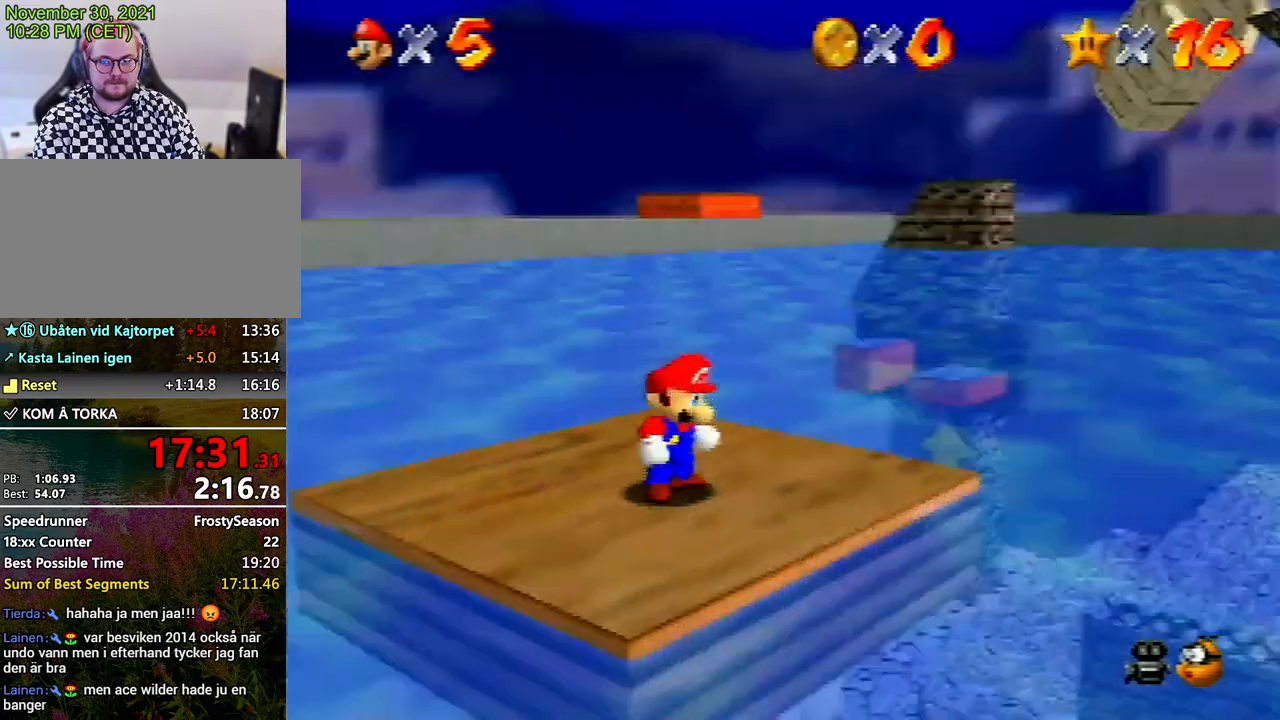
{"buttons": [], "left_stick": "center", "events": [[133, "left_stick", "left"], [367, "left_stick", "center"]]}
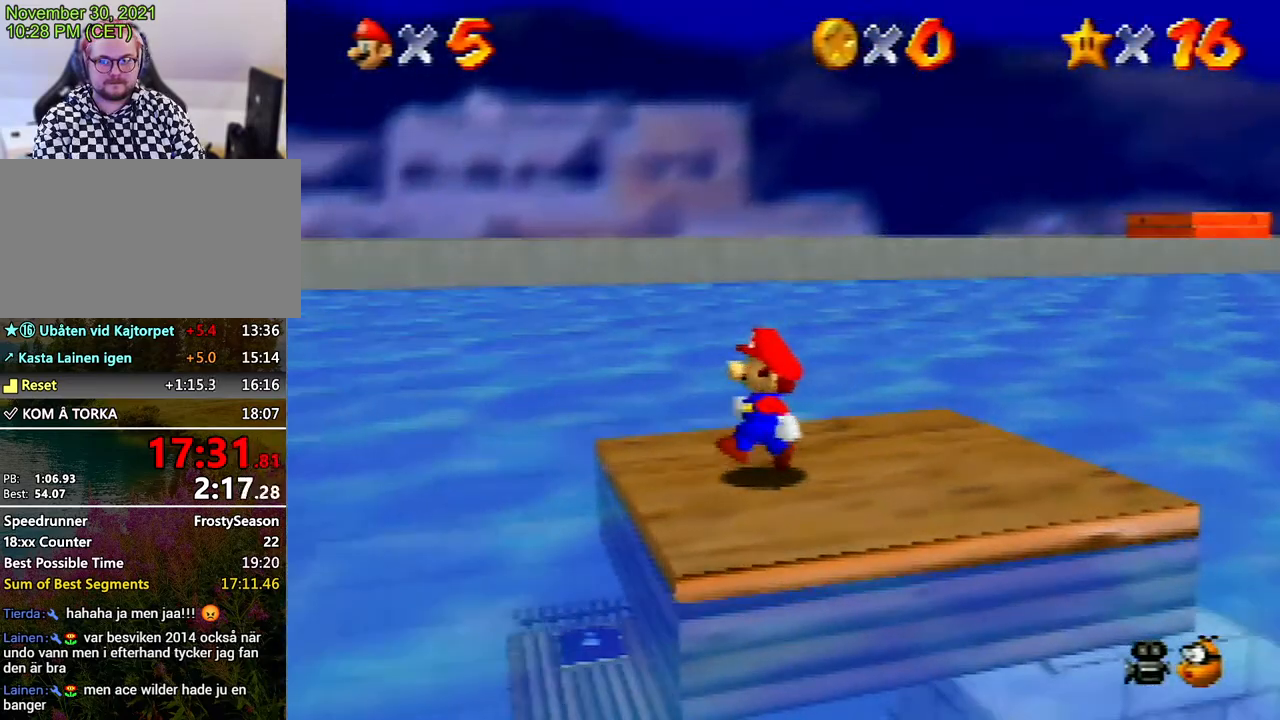
{"buttons": ["C_LEFT"], "left_stick": "center", "events": [[300, "C_LEFT", "down"], [400, "C_LEFT", "up"], [500, "C_LEFT", "down"]]}
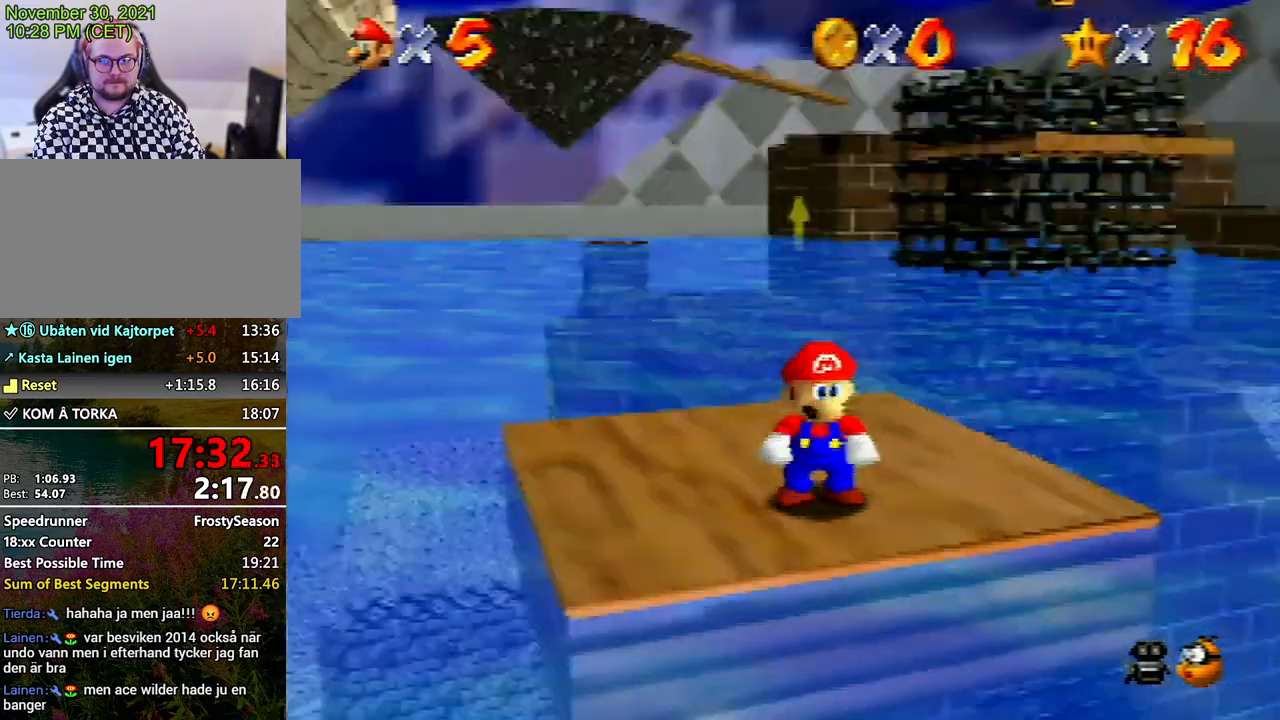
{"buttons": [], "left_stick": "center", "events": [[100, "C_LEFT", "up"]]}
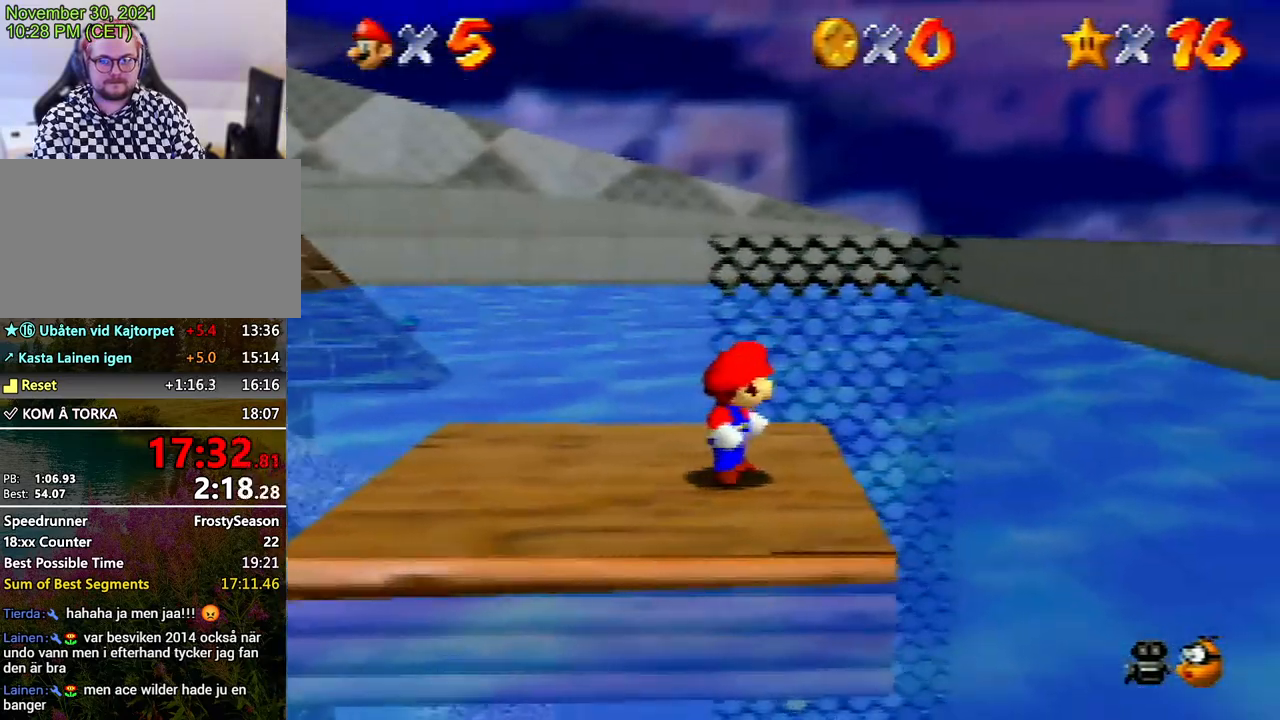
{"buttons": [], "left_stick": "center", "events": [[300, "C_RIGHT", "down"], [367, "C_RIGHT", "up"]]}
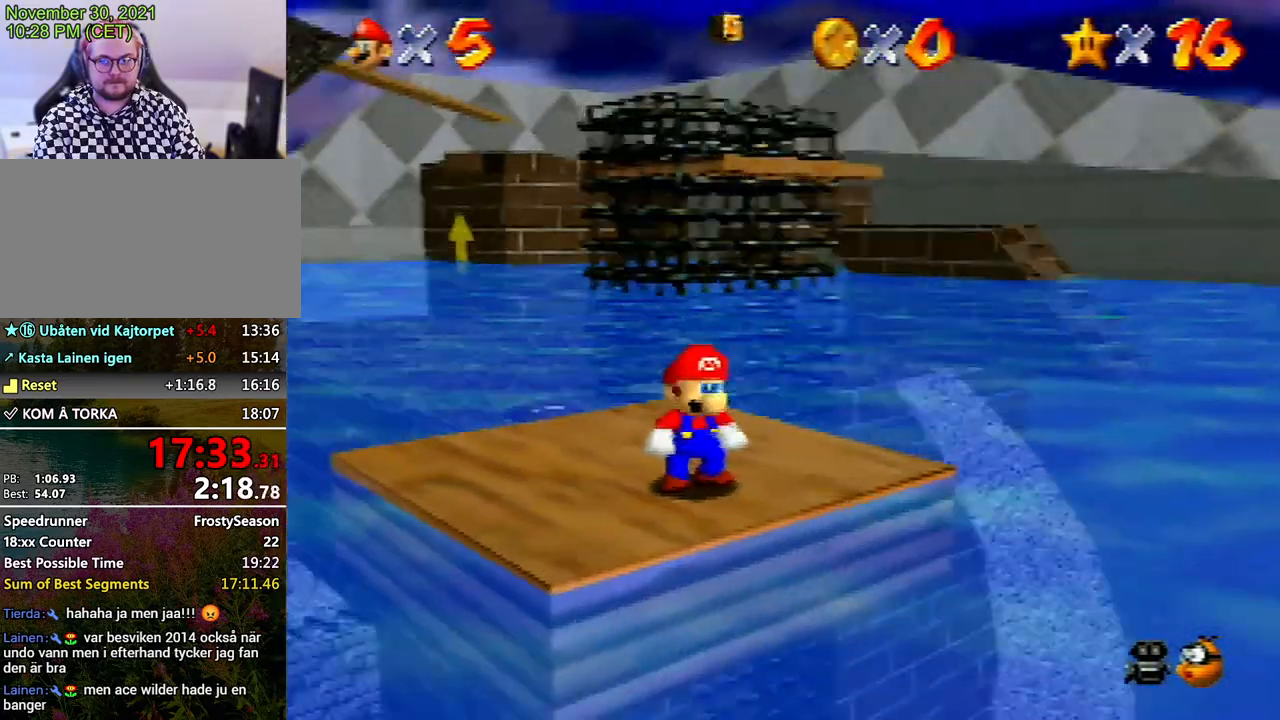
{"buttons": [], "left_stick": "up", "events": [[333, "left_stick", "up"]]}
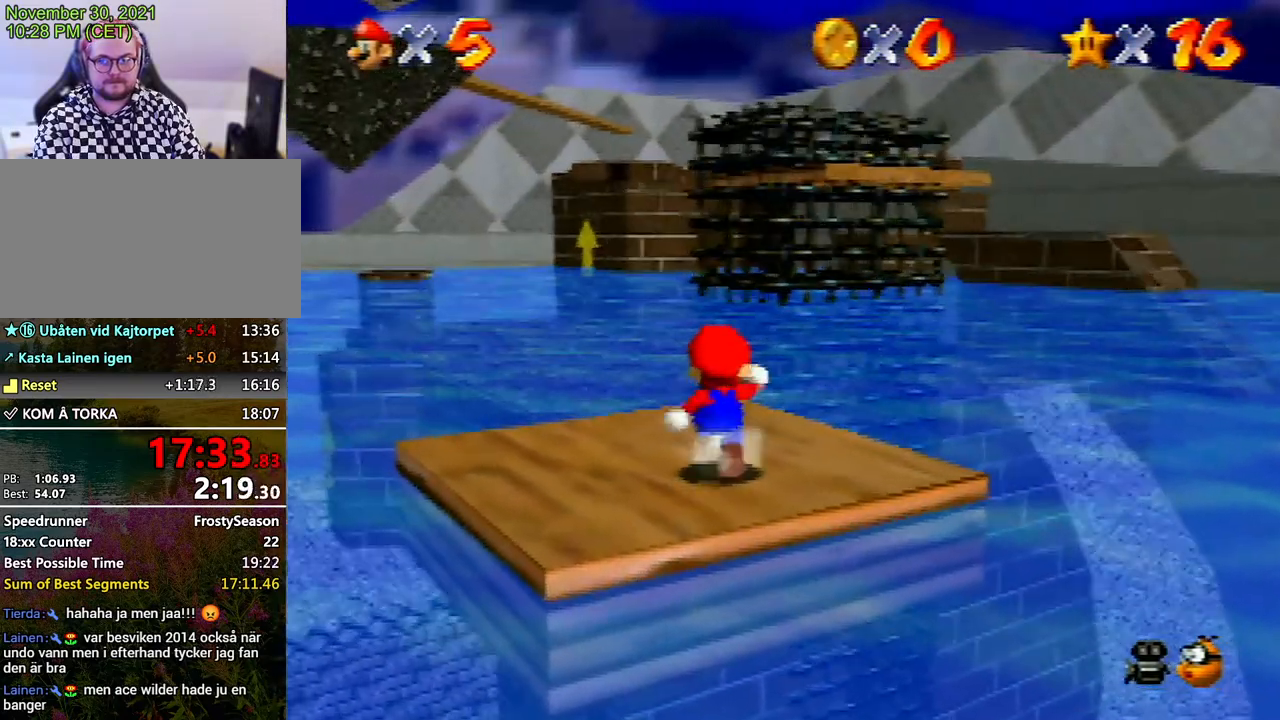
{"buttons": ["Z"], "left_stick": "up", "events": [[467, "Z", "down"]]}
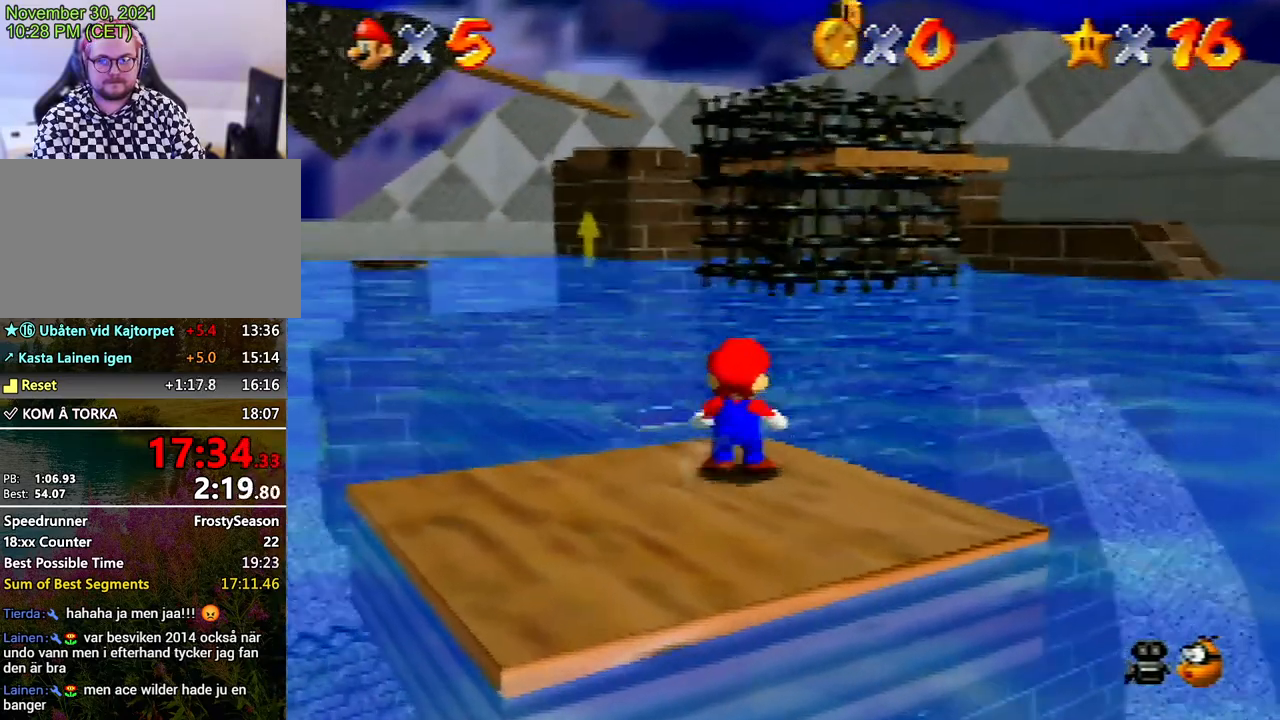
{"buttons": ["A", "Z"], "left_stick": "up-right", "events": [[33, "A", "down"], [33, "left_stick", "up-right"]]}
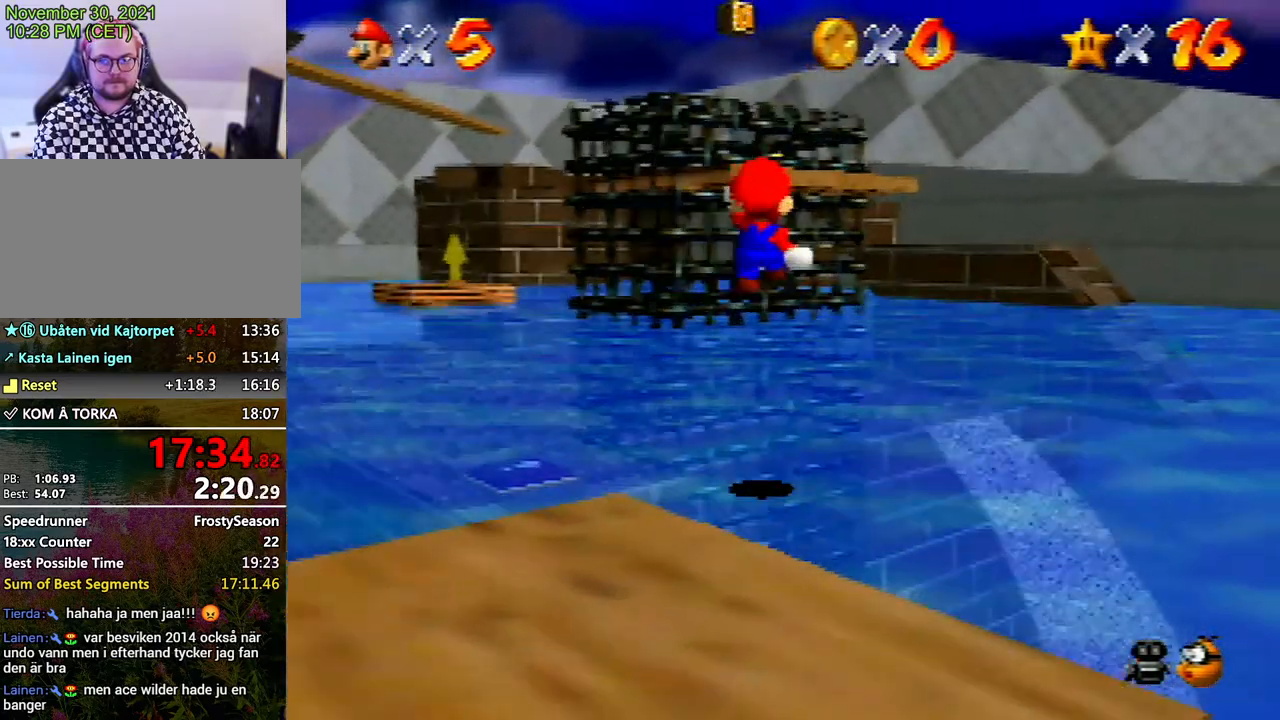
{"buttons": ["A", "Z"], "left_stick": "up-right", "events": []}
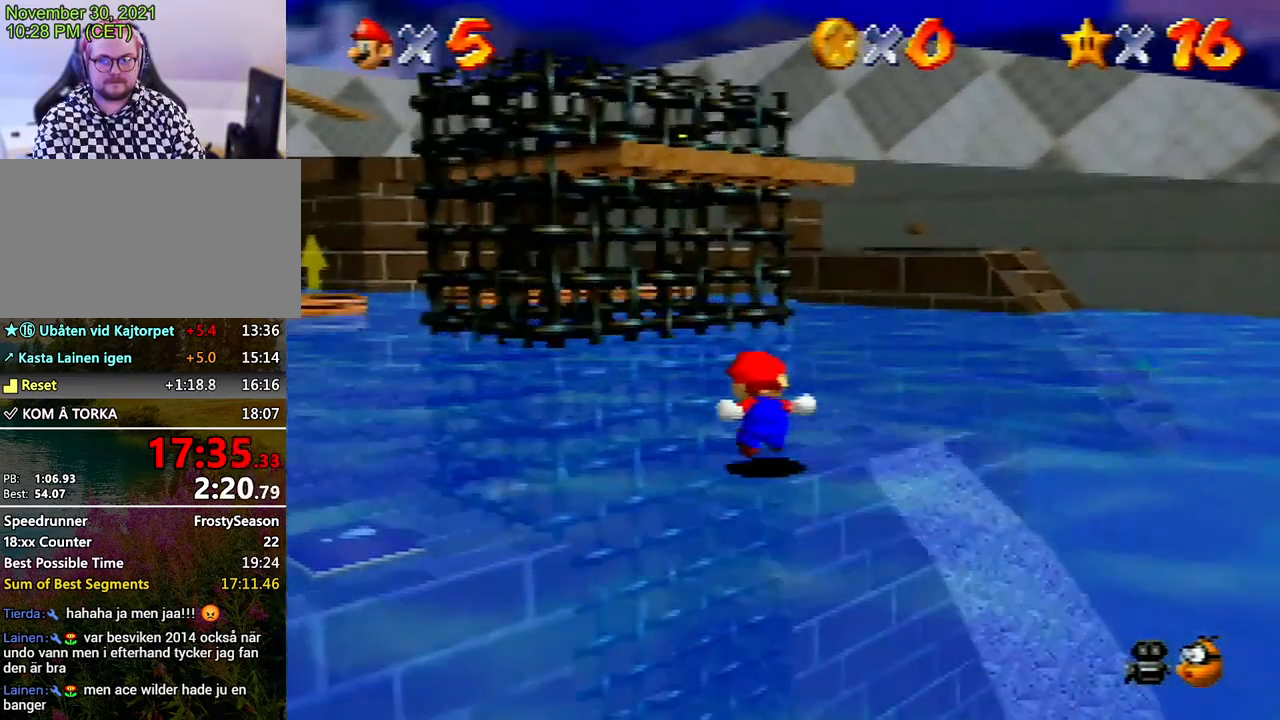
{"buttons": [], "left_stick": "up-right", "events": [[67, "A", "up"], [100, "Z", "up"], [367, "A", "down"], [500, "A", "up"]]}
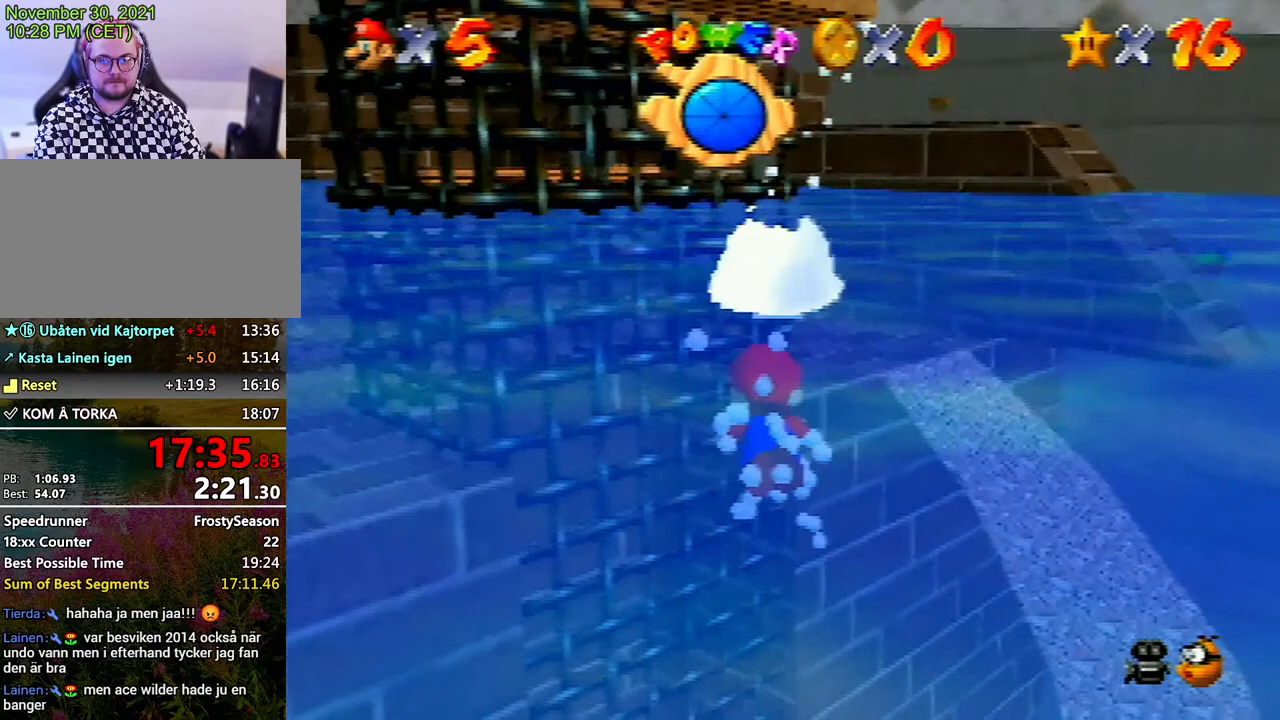
{"buttons": ["A"], "left_stick": "right", "events": [[200, "A", "down"], [267, "left_stick", "right"], [333, "A", "up"], [500, "A", "down"]]}
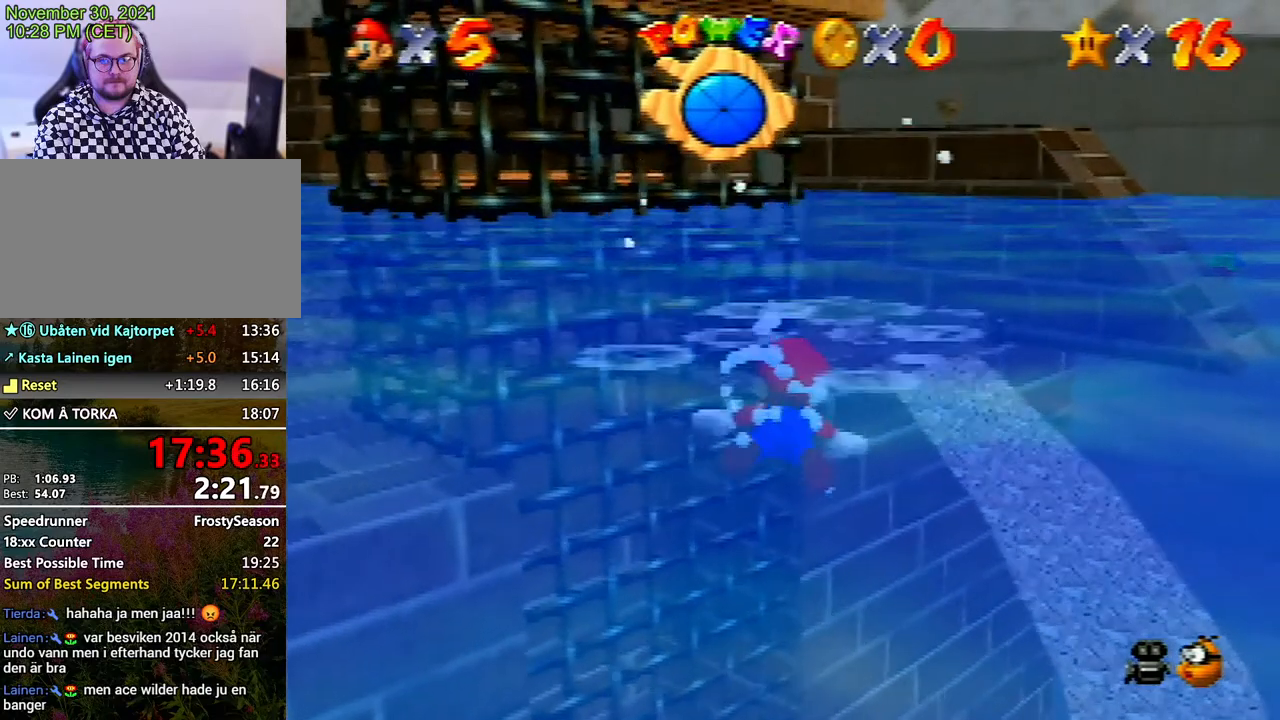
{"buttons": [], "left_stick": "right", "events": [[133, "A", "up"], [333, "A", "down"], [433, "A", "up"]]}
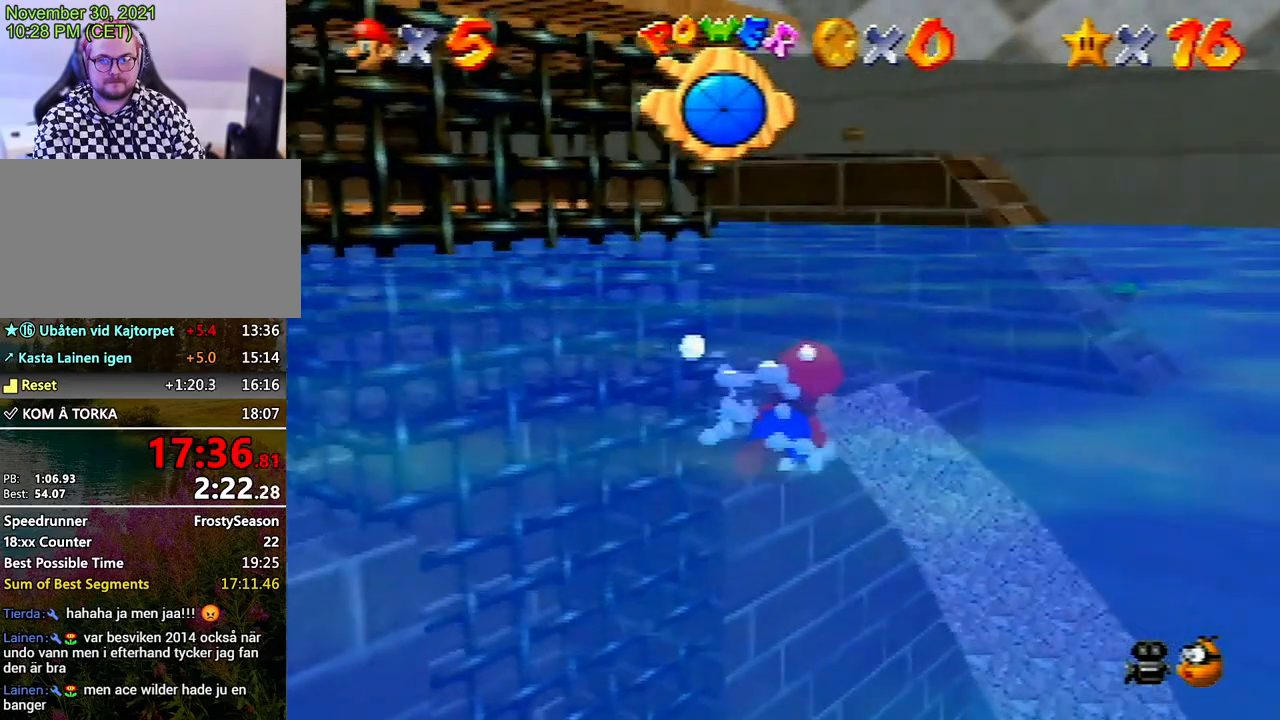
{"buttons": [], "left_stick": "center", "events": [[33, "left_stick", "center"], [167, "A", "down"], [167, "left_stick", "right"], [267, "A", "up"], [333, "left_stick", "center"]]}
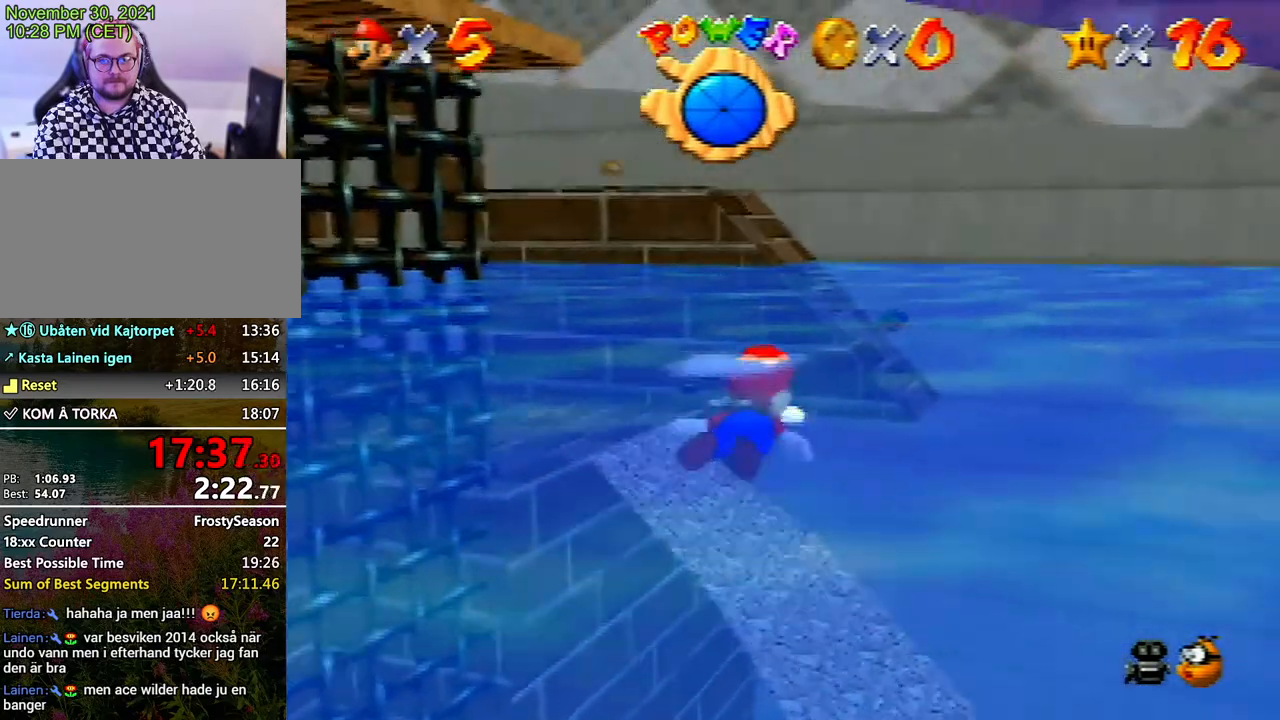
{"buttons": [], "left_stick": "left", "events": [[33, "A", "down"], [133, "A", "up"], [200, "left_stick", "left"], [300, "A", "down"], [467, "A", "up"]]}
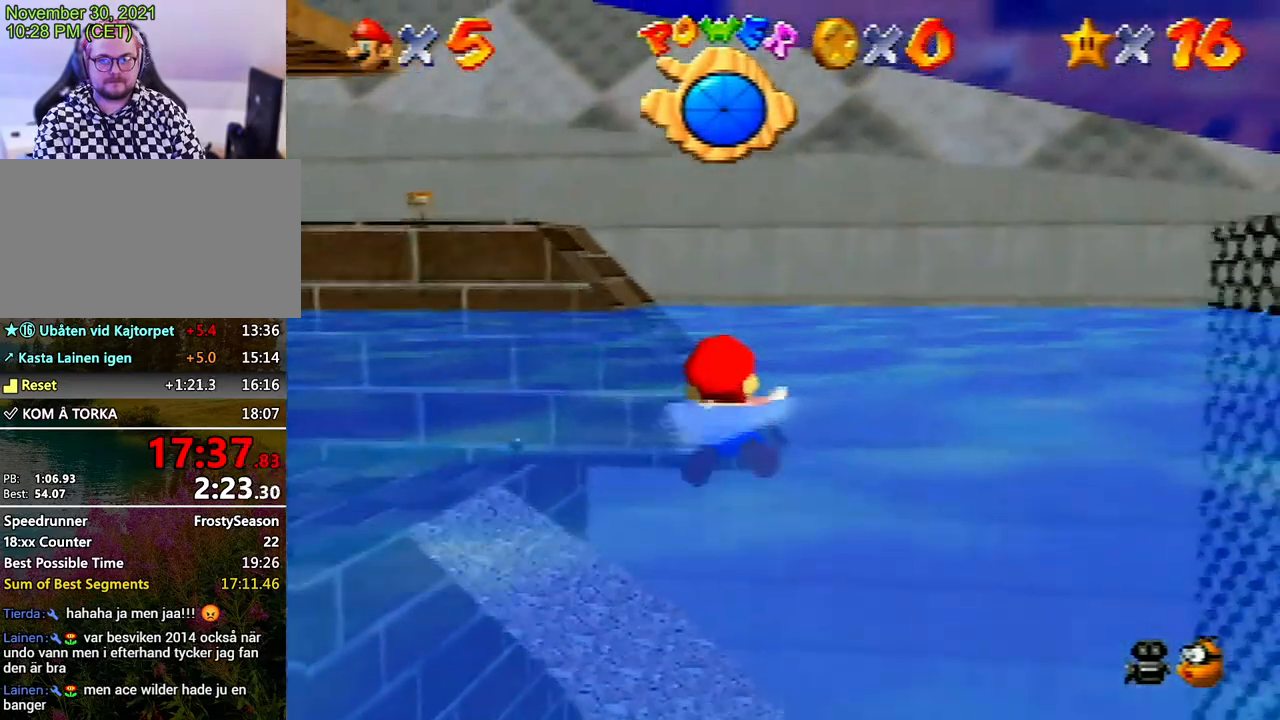
{"buttons": ["A"], "left_stick": "center", "events": [[133, "left_stick", "center"], [167, "A", "down"], [233, "A", "up"], [433, "A", "down"]]}
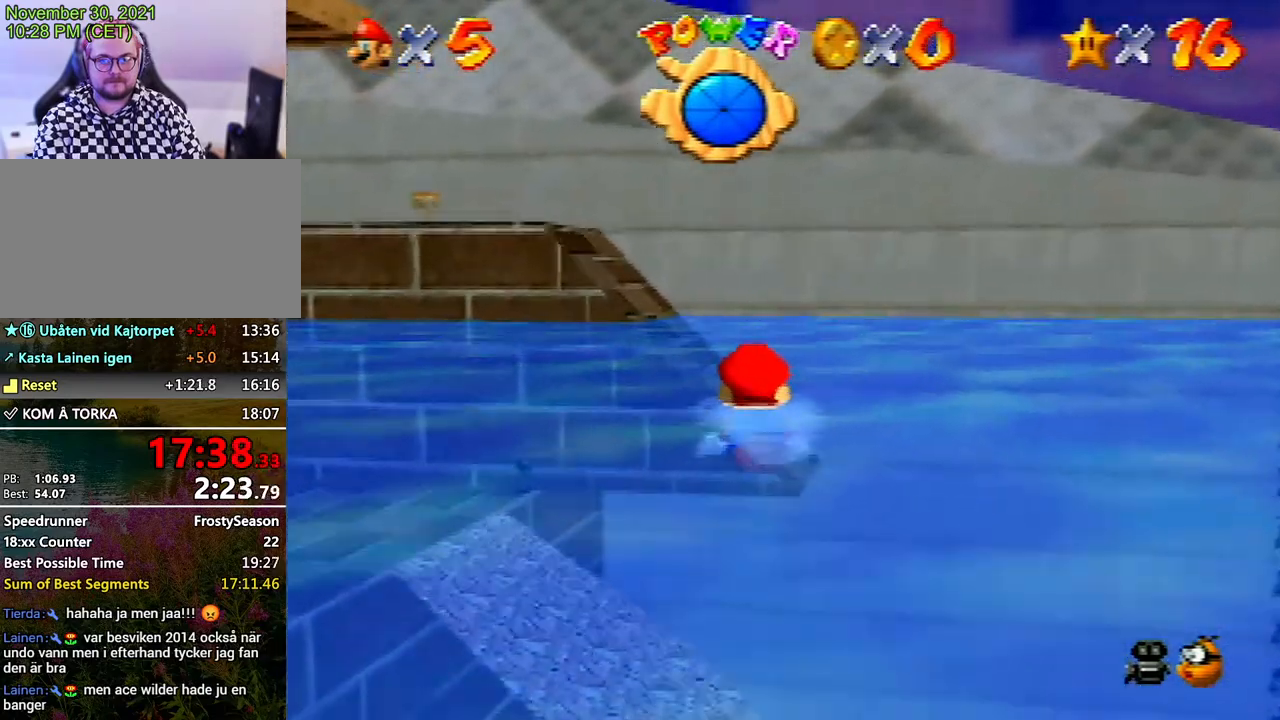
{"buttons": [], "left_stick": "left", "events": [[67, "A", "up"], [267, "A", "down"], [400, "A", "up"], [433, "left_stick", "left"]]}